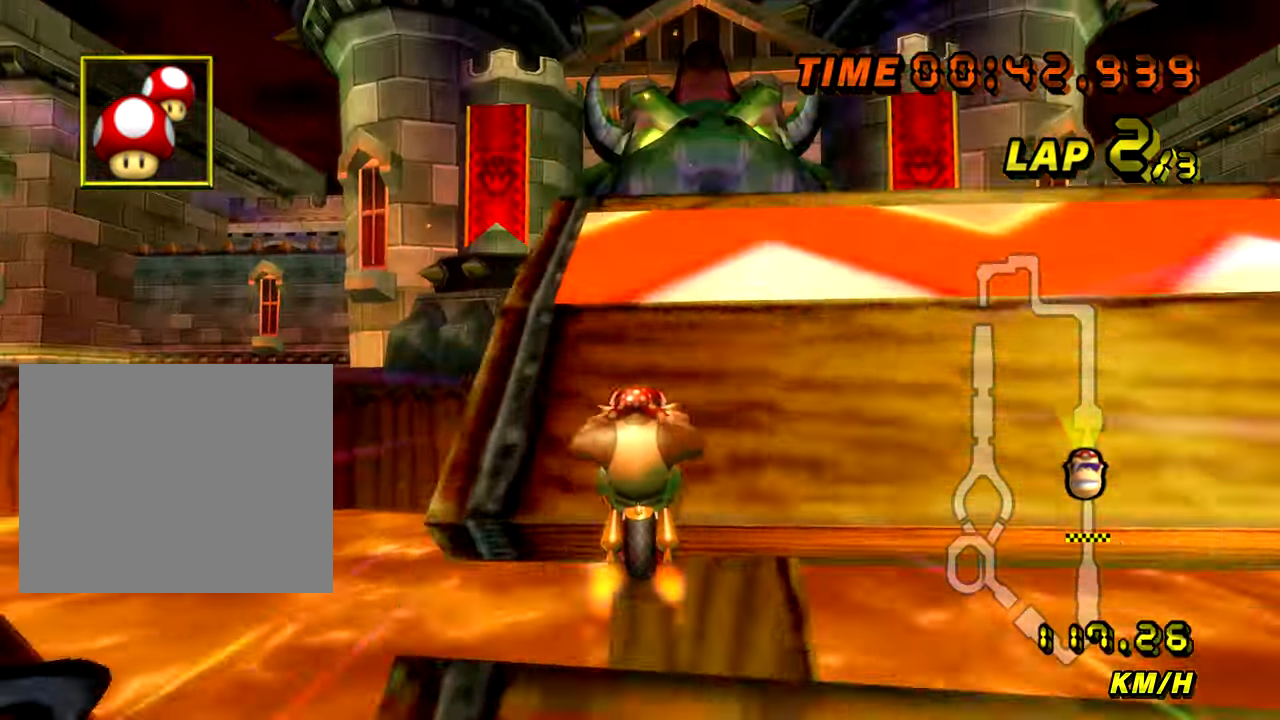
Gameplay with a controller (Nintendo layout); each line is a JSON object with the inputs held at the frame after it. "events" lists button and stick changes between this image and that frame as [ms after this image, input, new state], when the widget could be followed in between. Not read: DPAD_LEFT L3 R3.
{"buttons": ["A"], "left_stick": "up", "events": [[51, "left_stick", "right"], [367, "left_stick", "up"], [384, "R1", "up"]]}
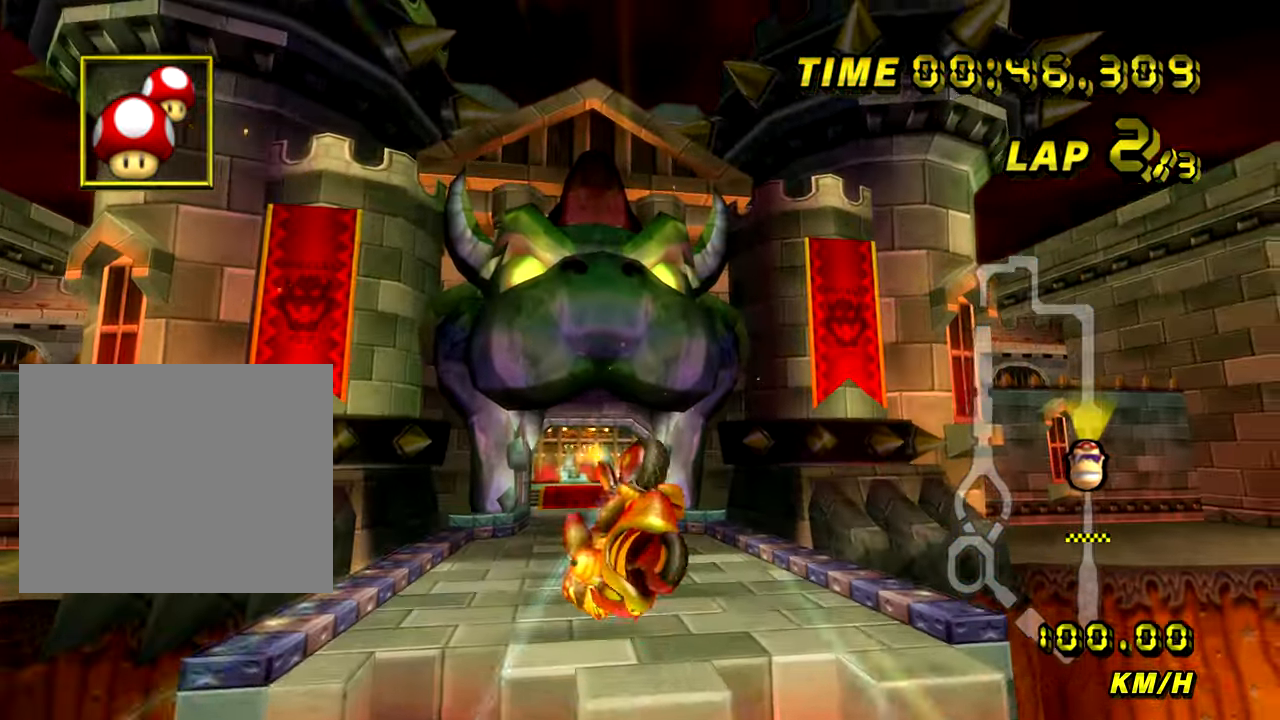
{"buttons": ["A"], "left_stick": "up", "events": []}
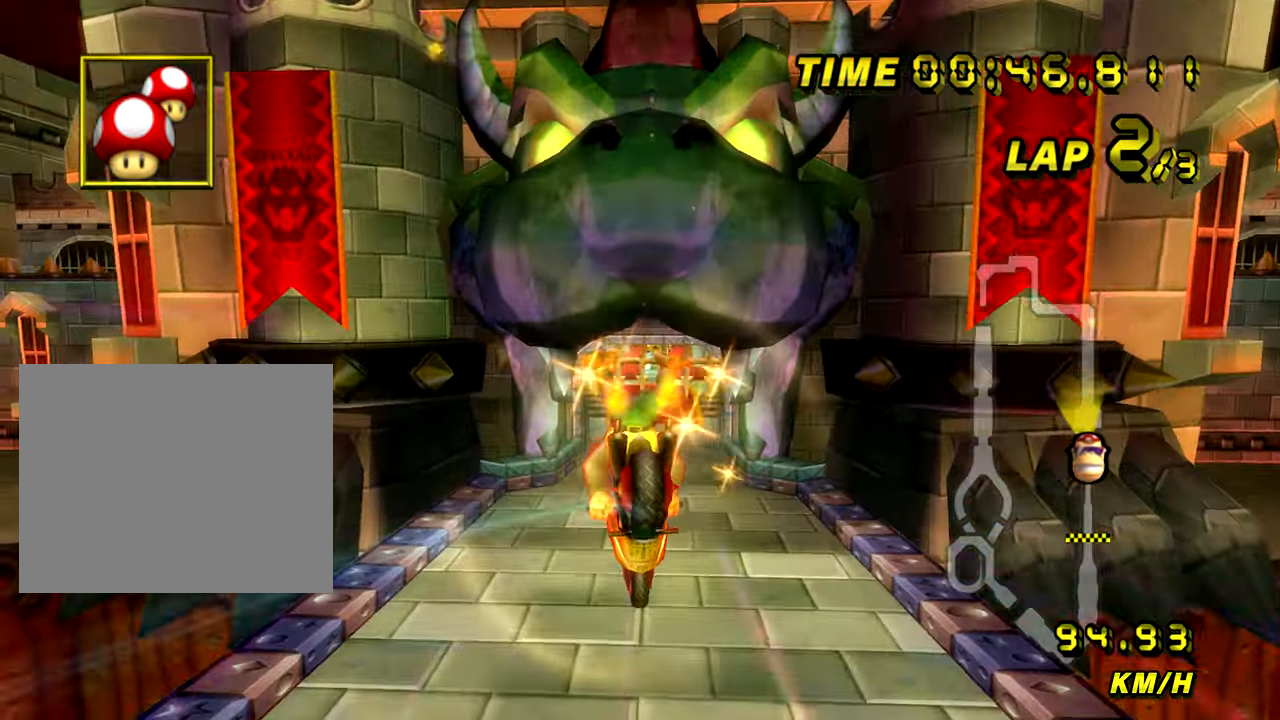
{"buttons": ["A"], "left_stick": "up", "events": []}
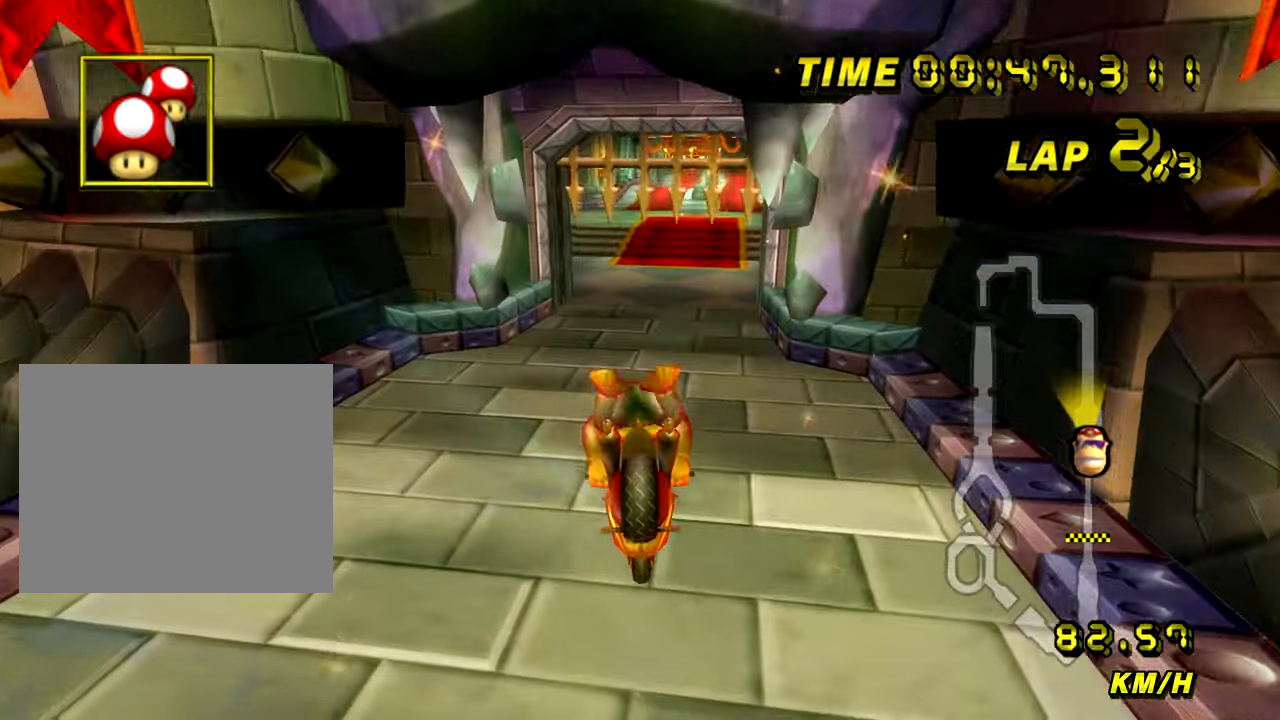
{"buttons": ["A"], "left_stick": "center", "events": [[83, "left_stick", "center"]]}
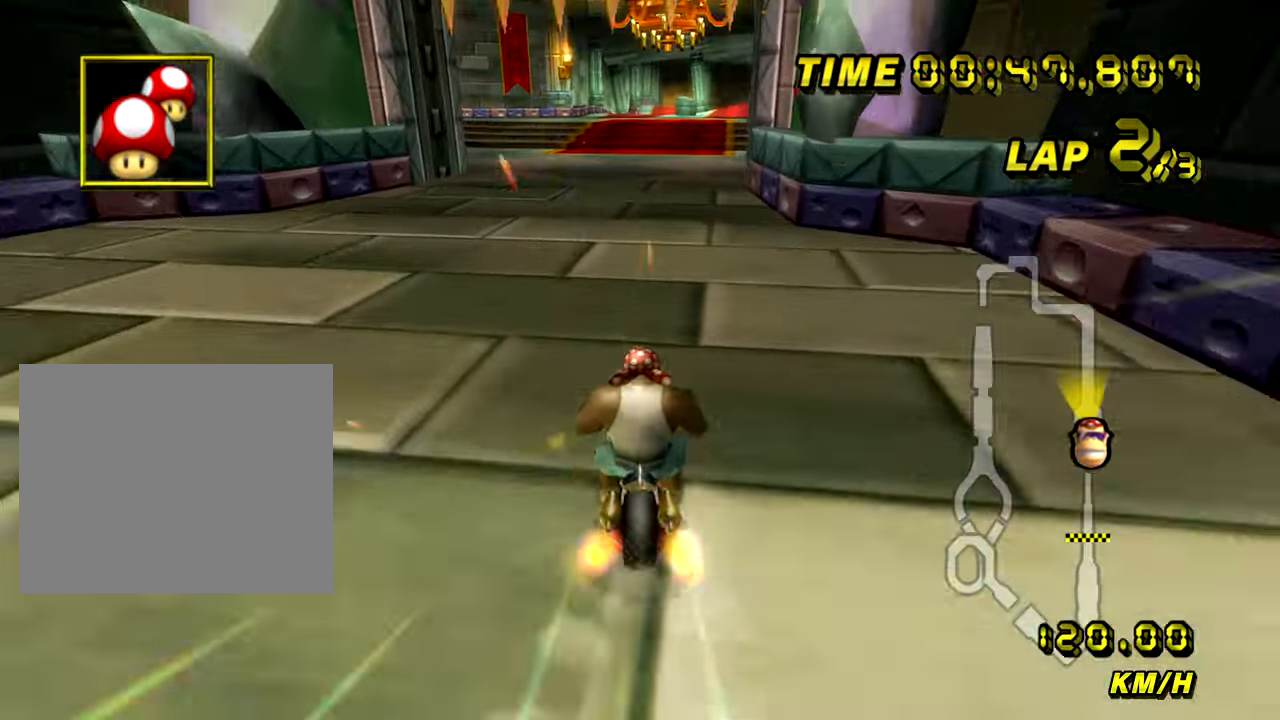
{"buttons": ["A"], "left_stick": "right", "events": [[484, "left_stick", "right"]]}